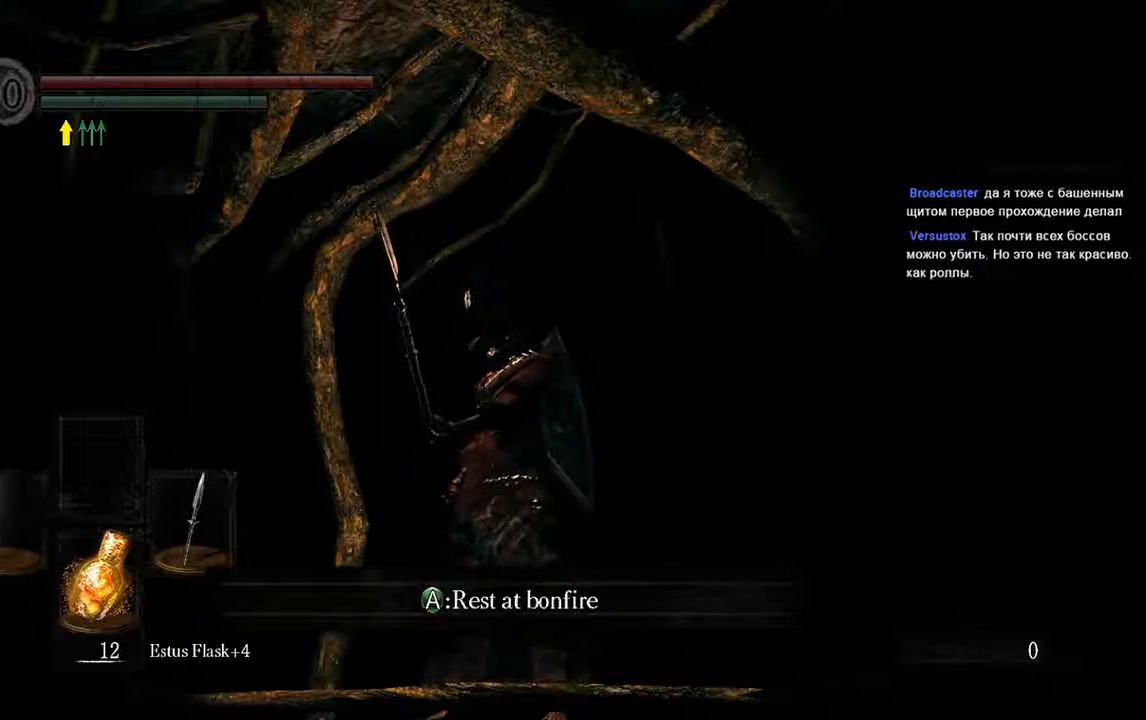
Gameplay with a controller (Xbox layout); each line is a JSON object with the inputs held at the frame after it (dt_ms = milliseconds from this image to that frame). "events" lists button and stick changes between this image and that frame as [ms after this image, input, new state], when the widget could be followed in between. Not read: L3.
{"dt_ms": 500, "buttons": [], "left_stick": "center", "right_stick": "up-left", "events": [[333, "right_stick", "up-left"]]}
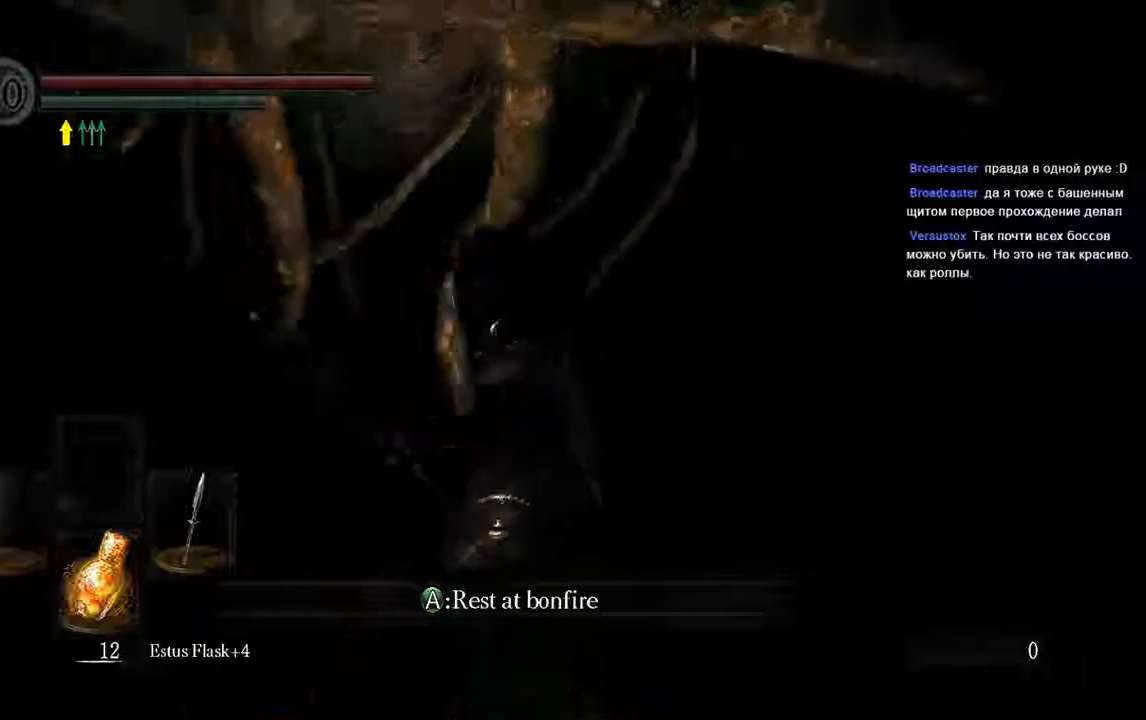
{"dt_ms": 500, "buttons": ["B"], "left_stick": "up", "right_stick": "center", "events": [[100, "right_stick", "down-left"], [283, "right_stick", "center"], [350, "left_stick", "up"], [450, "B", "down"]]}
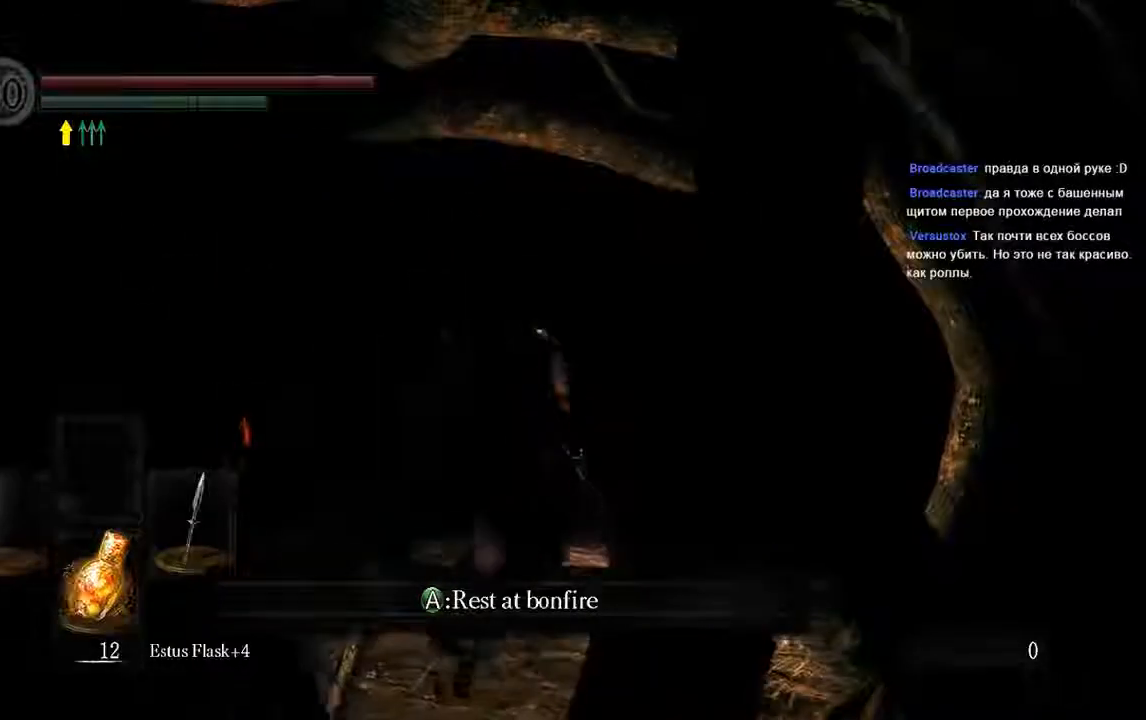
{"dt_ms": 500, "buttons": ["B"], "left_stick": "up-left", "right_stick": "left", "events": [[267, "right_stick", "left"], [400, "left_stick", "up-left"]]}
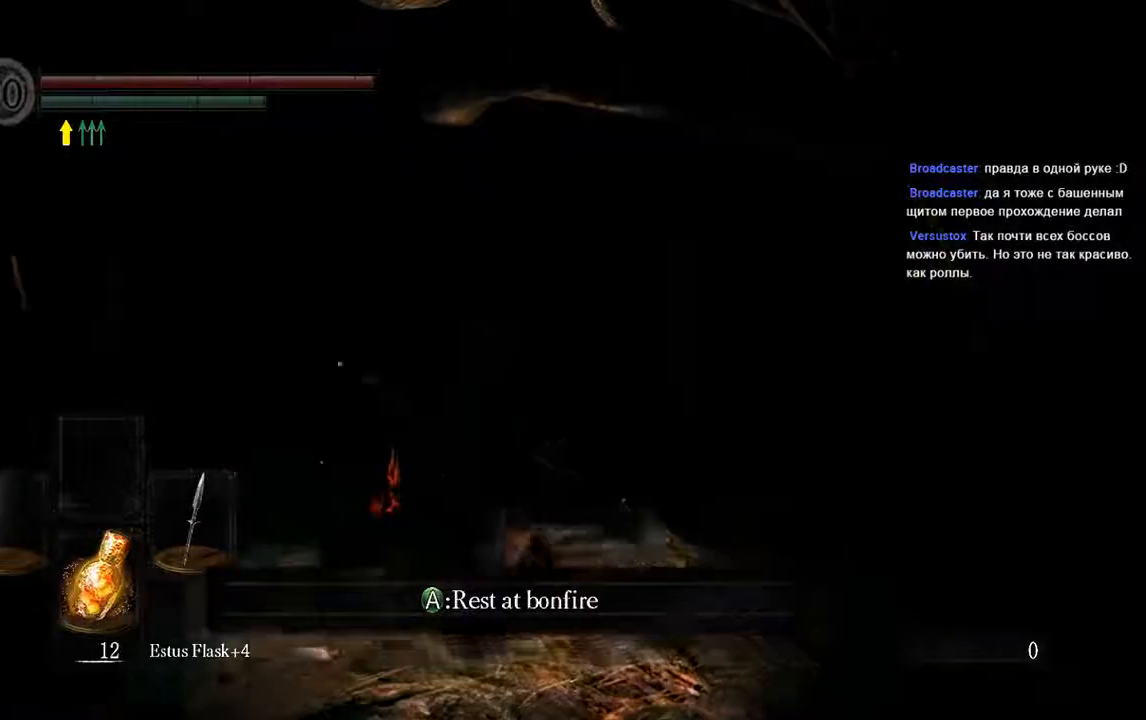
{"dt_ms": 500, "buttons": ["B"], "left_stick": "up-left", "right_stick": "center", "events": [[167, "right_stick", "center"]]}
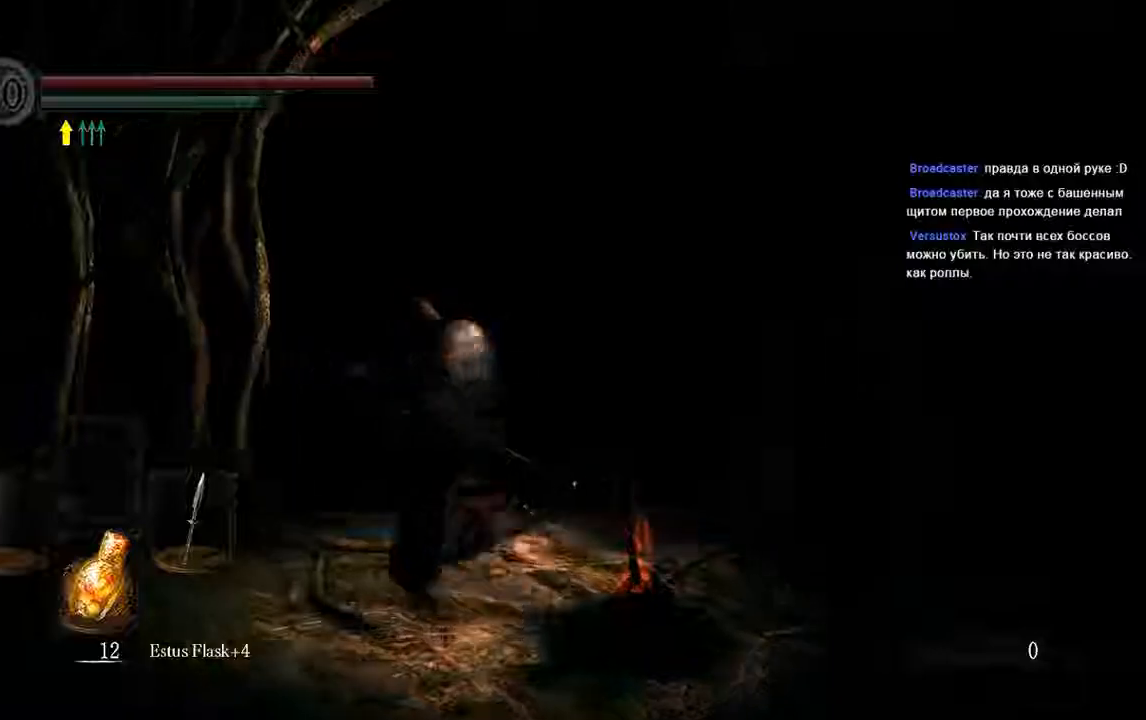
{"dt_ms": 500, "buttons": ["B"], "left_stick": "up", "right_stick": "center", "events": [[200, "left_stick", "up"]]}
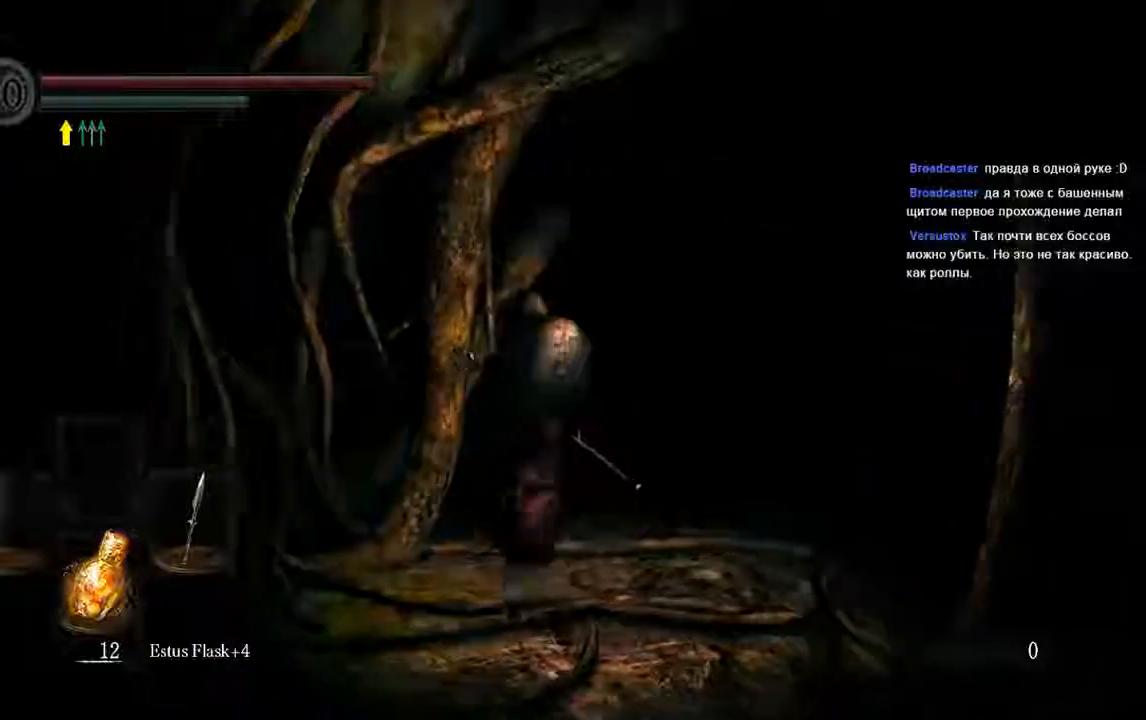
{"dt_ms": 500, "buttons": ["B"], "left_stick": "up", "right_stick": "center", "events": []}
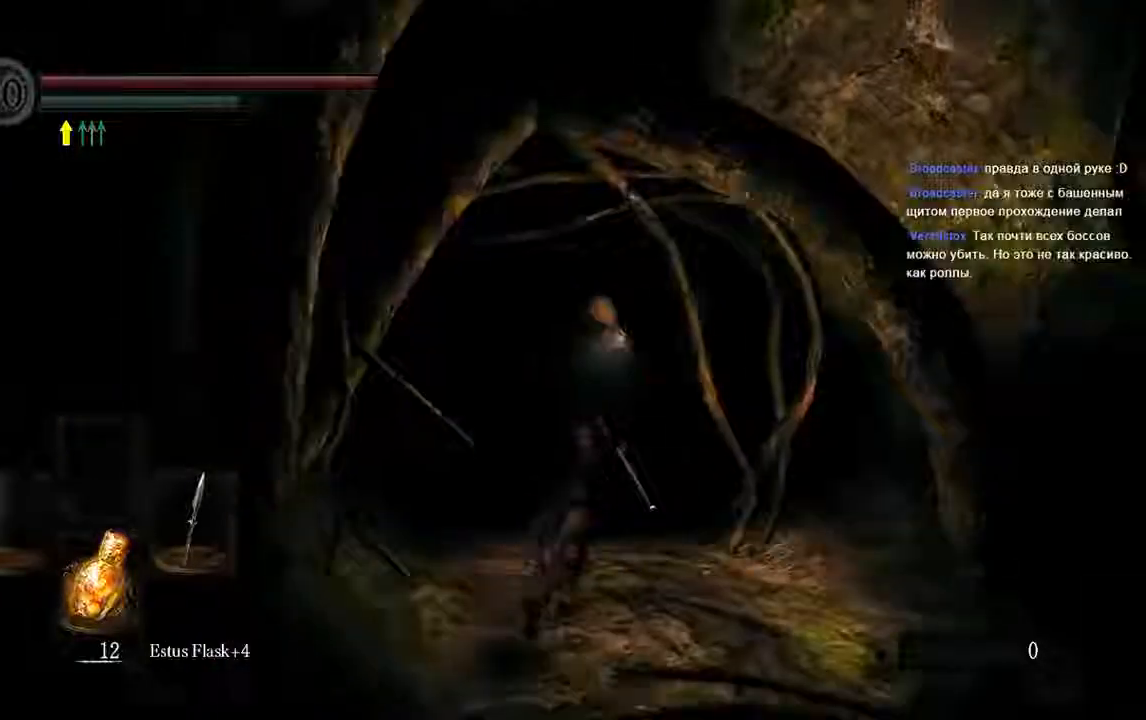
{"dt_ms": 500, "buttons": ["B"], "left_stick": "up", "right_stick": "center", "events": []}
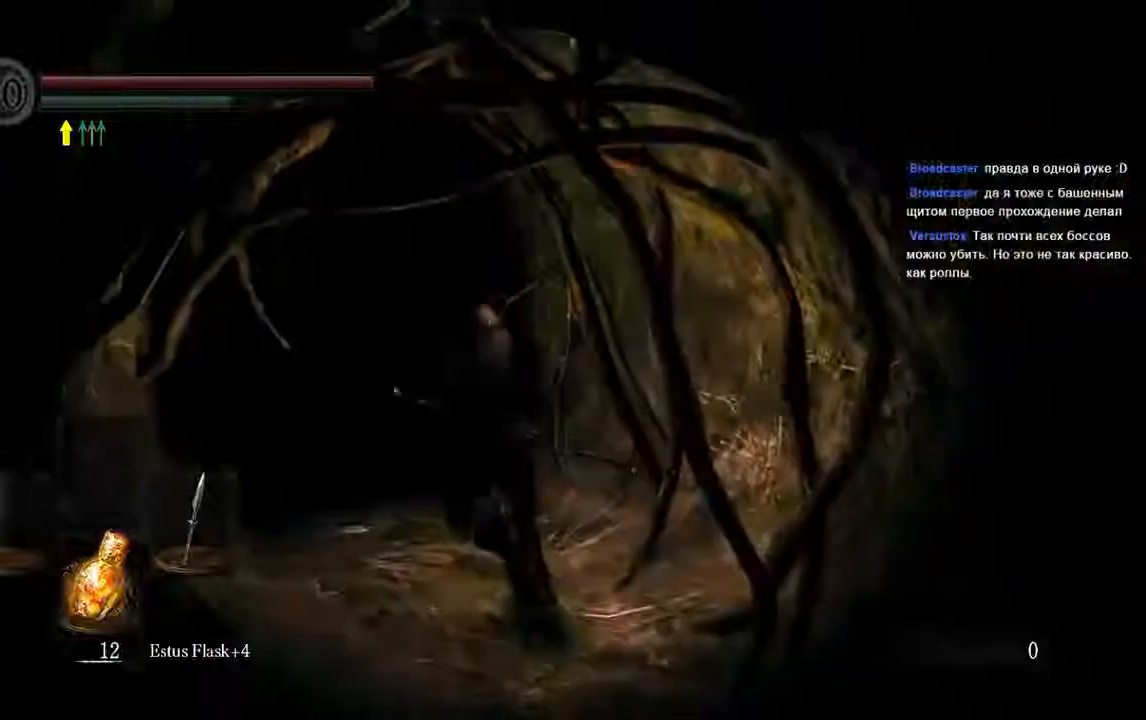
{"dt_ms": 500, "buttons": ["B"], "left_stick": "up", "right_stick": "center", "events": []}
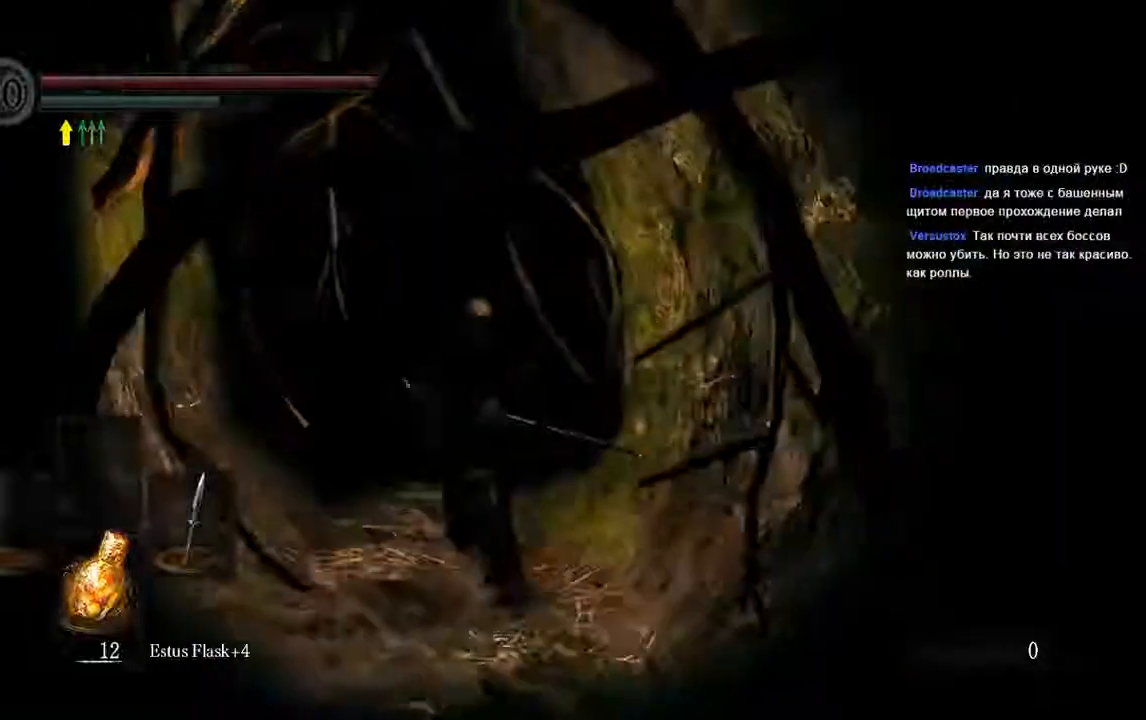
{"dt_ms": 500, "buttons": ["B"], "left_stick": "up", "right_stick": "center", "events": []}
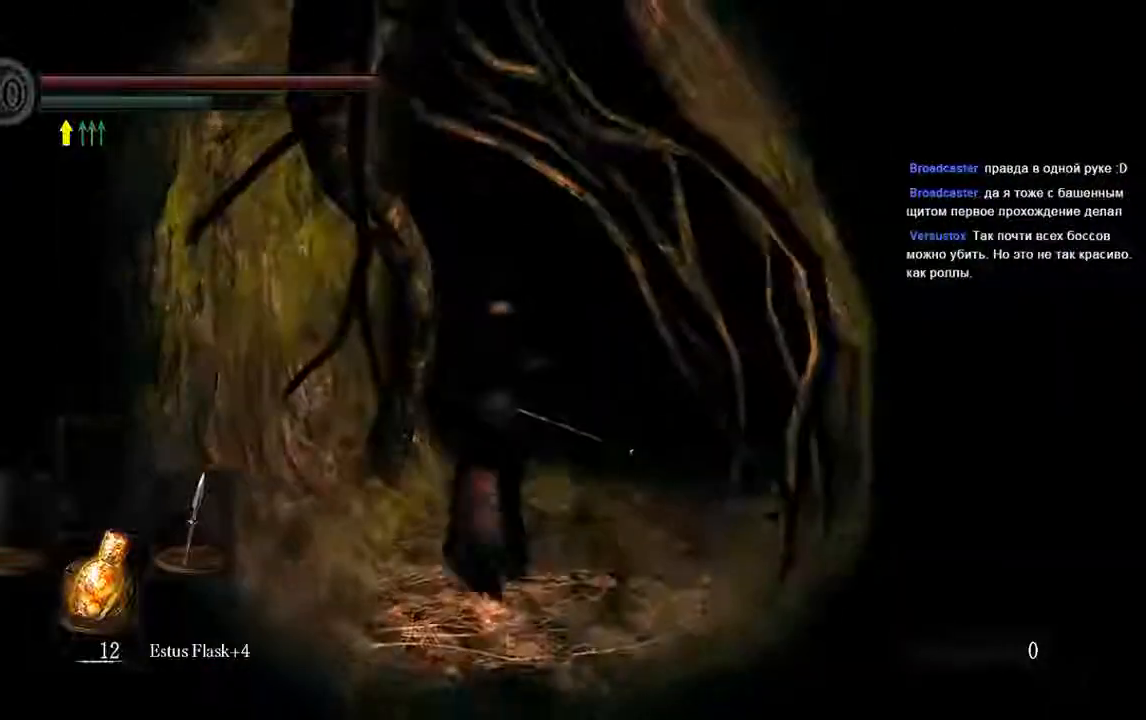
{"dt_ms": 500, "buttons": ["B"], "left_stick": "up", "right_stick": "center", "events": []}
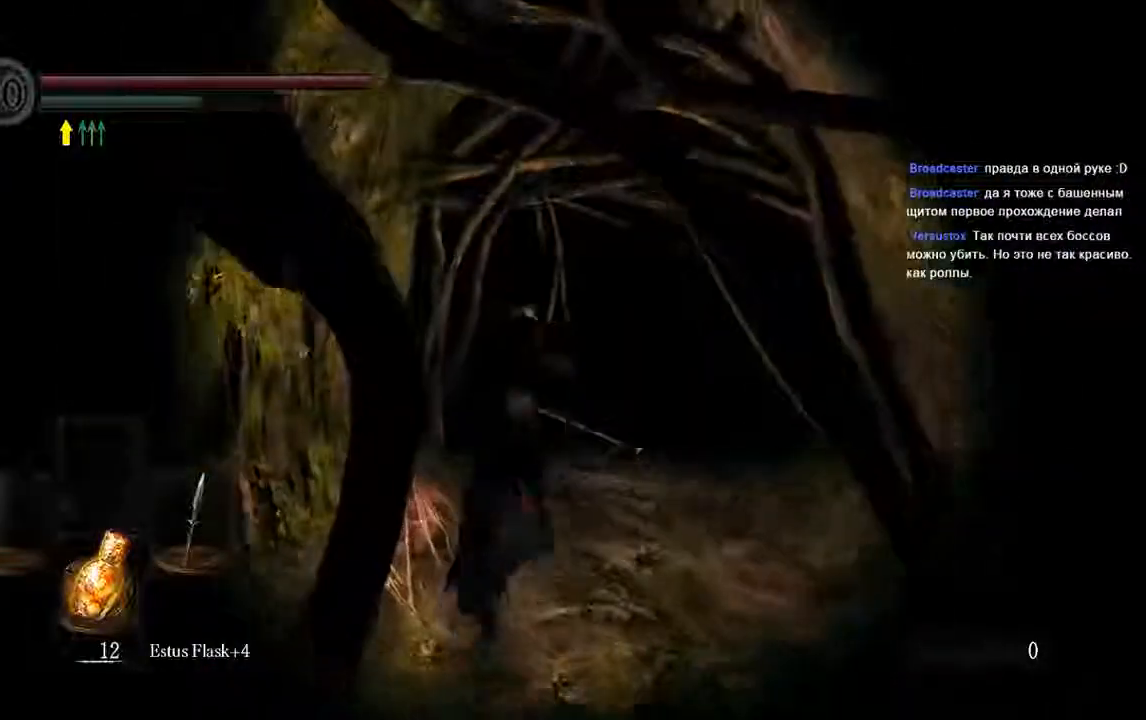
{"dt_ms": 500, "buttons": ["B"], "left_stick": "up", "right_stick": "center", "events": []}
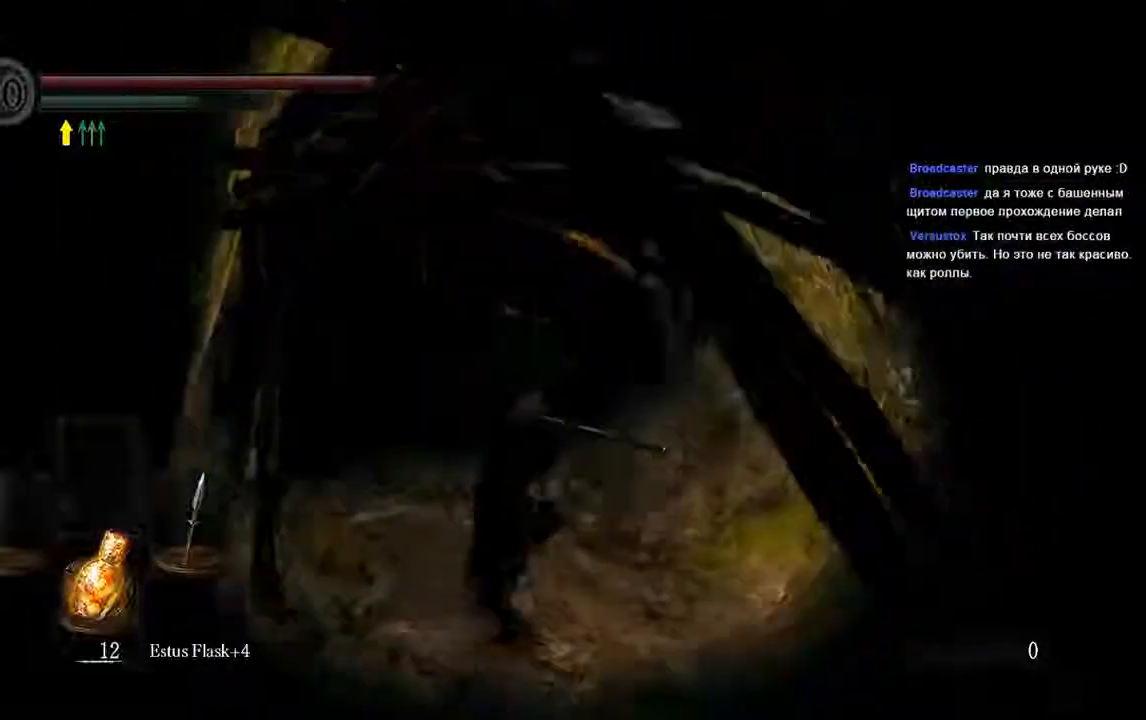
{"dt_ms": 1000, "buttons": ["B"], "left_stick": "up", "right_stick": "center"}
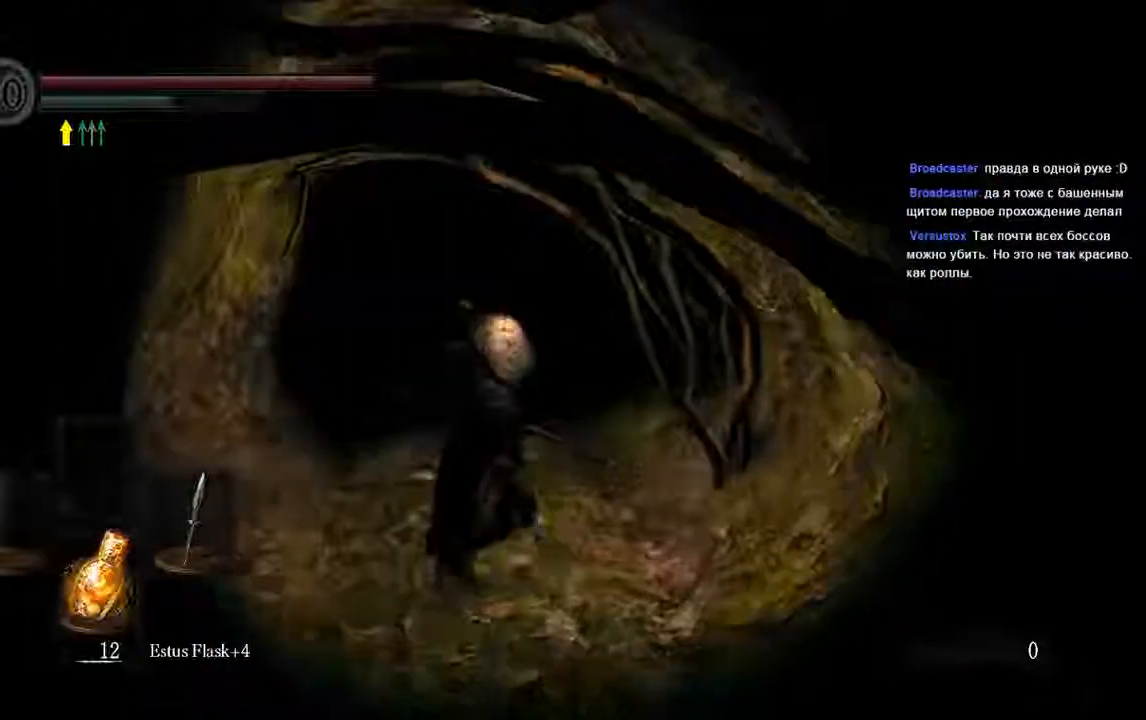
{"dt_ms": 500, "buttons": ["B"], "left_stick": "up", "right_stick": "center", "events": []}
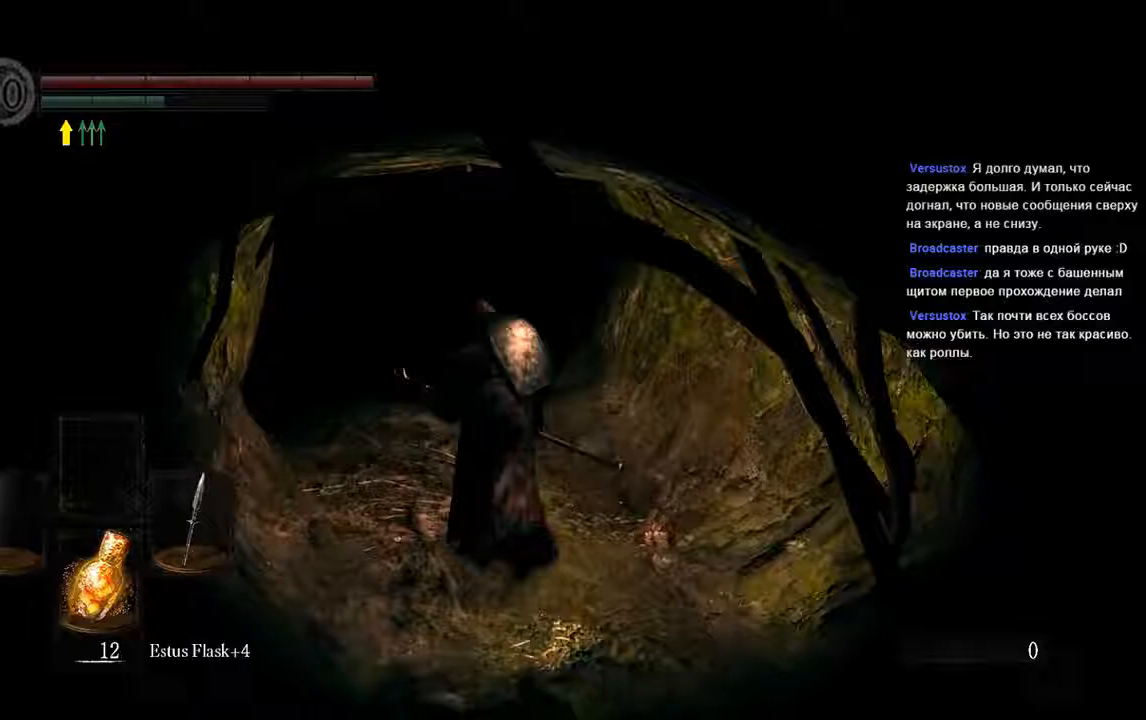
{"dt_ms": 500, "buttons": ["B"], "left_stick": "up", "right_stick": "center", "events": []}
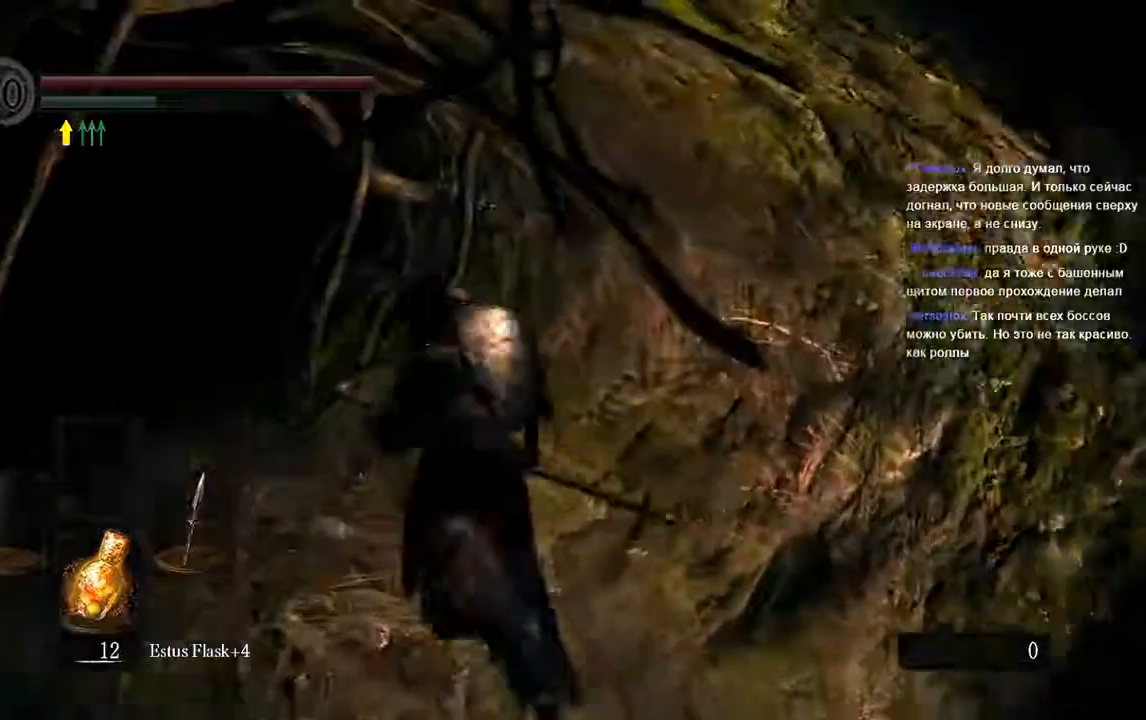
{"dt_ms": 1000, "buttons": ["B"], "left_stick": "up-left", "right_stick": "center"}
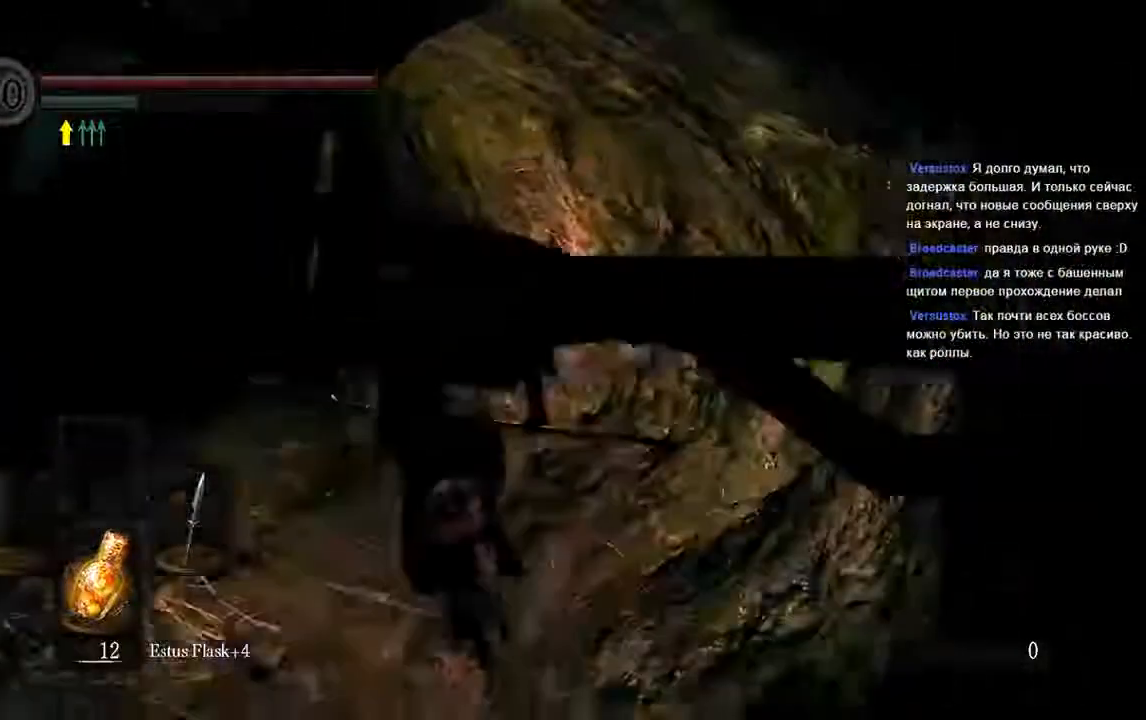
{"dt_ms": 500, "buttons": ["B"], "left_stick": "up-left", "right_stick": "center", "events": []}
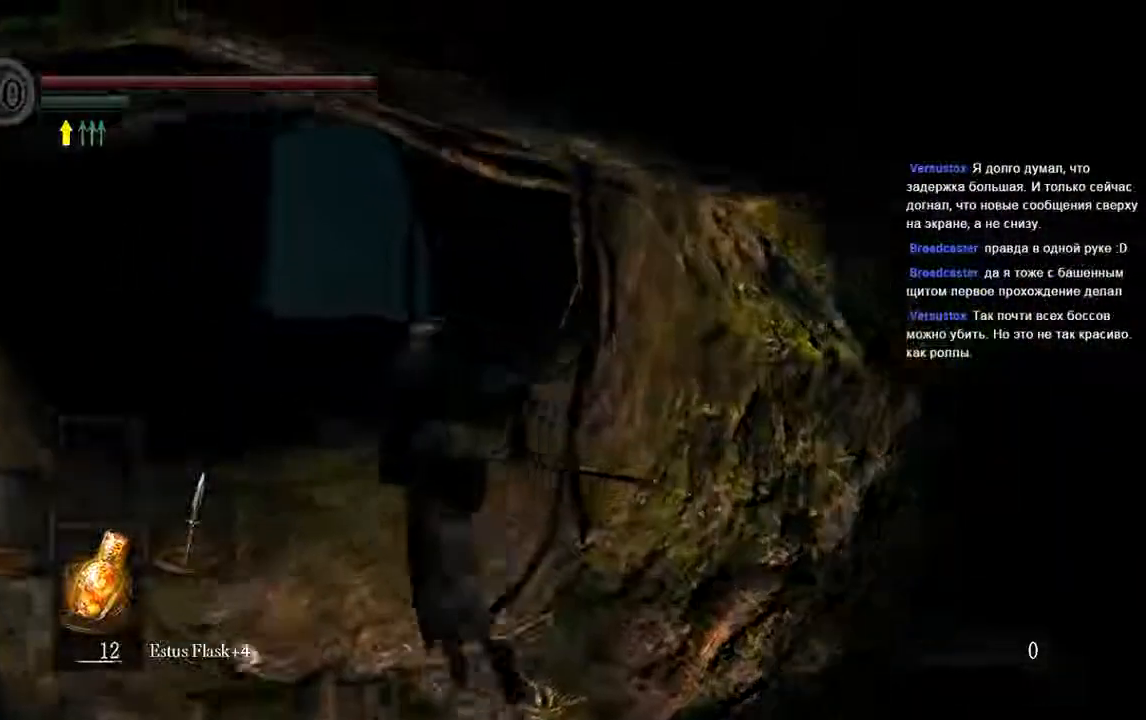
{"dt_ms": 500, "buttons": ["B"], "left_stick": "up-left", "right_stick": "center", "events": []}
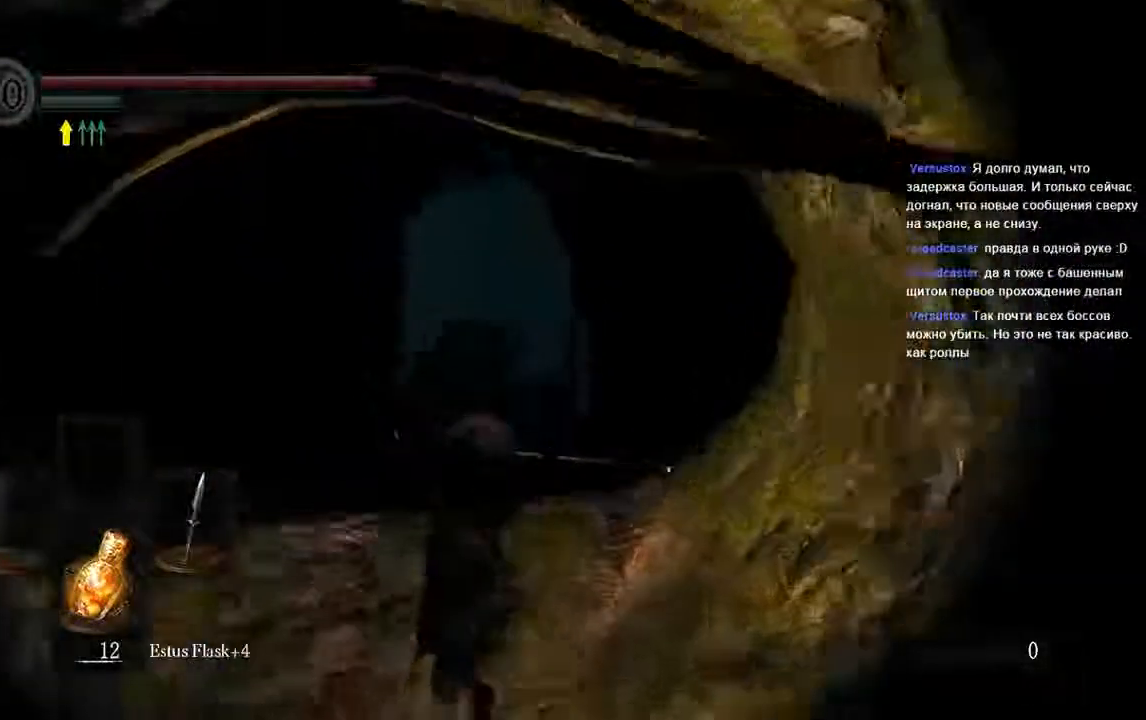
{"dt_ms": 500, "buttons": ["B"], "left_stick": "up", "right_stick": "center", "events": [[250, "left_stick", "up"]]}
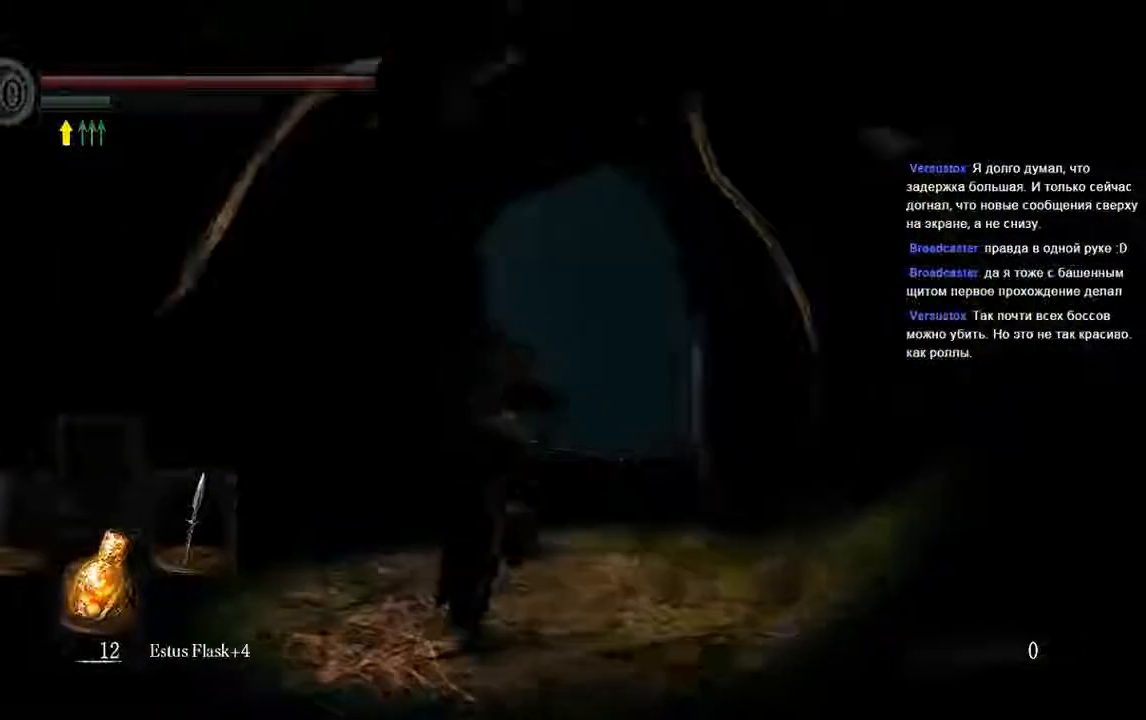
{"dt_ms": 500, "buttons": [], "left_stick": "up", "right_stick": "center", "events": [[217, "B", "up"]]}
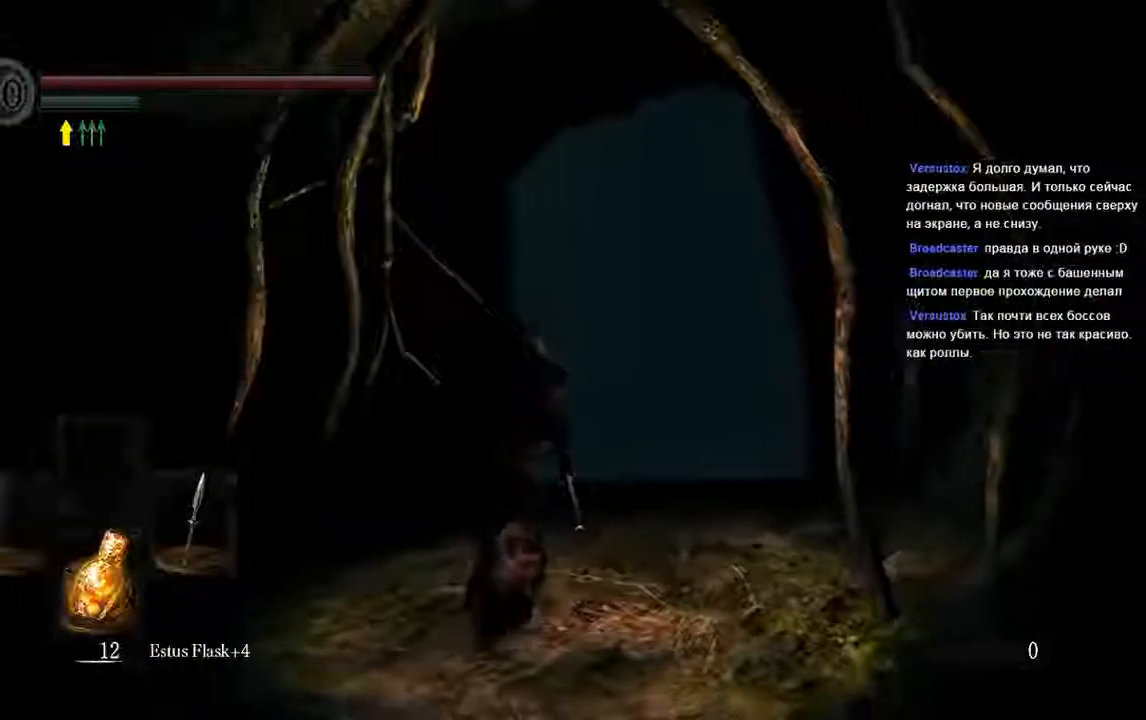
{"dt_ms": 500, "buttons": [], "left_stick": "up", "right_stick": "center", "events": []}
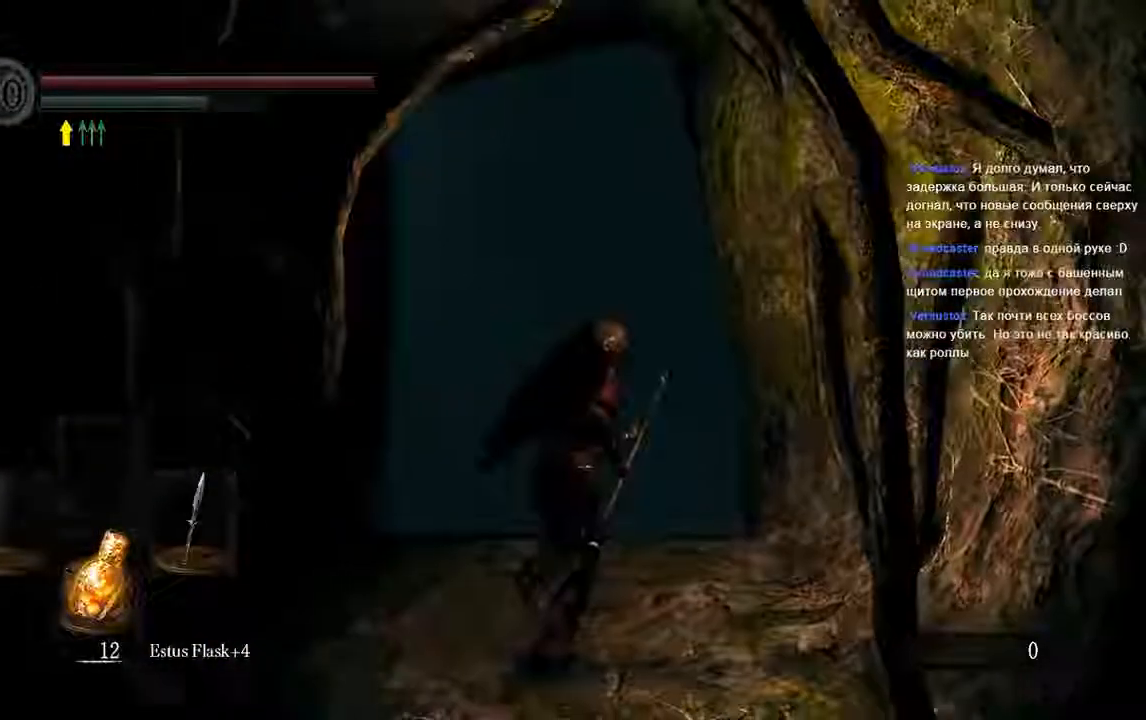
{"dt_ms": 500, "buttons": [], "left_stick": "up", "right_stick": "center", "events": []}
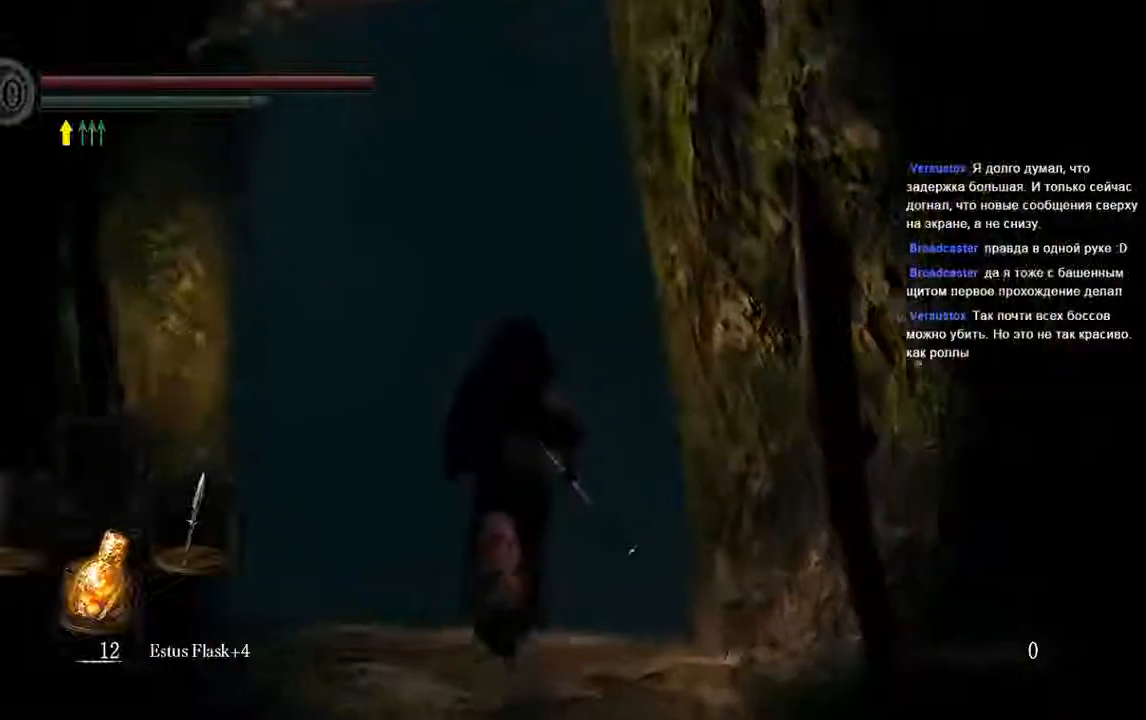
{"dt_ms": 500, "buttons": [], "left_stick": "up", "right_stick": "center", "events": [[50, "A", "down"], [167, "A", "up"], [333, "A", "down"], [467, "A", "up"]]}
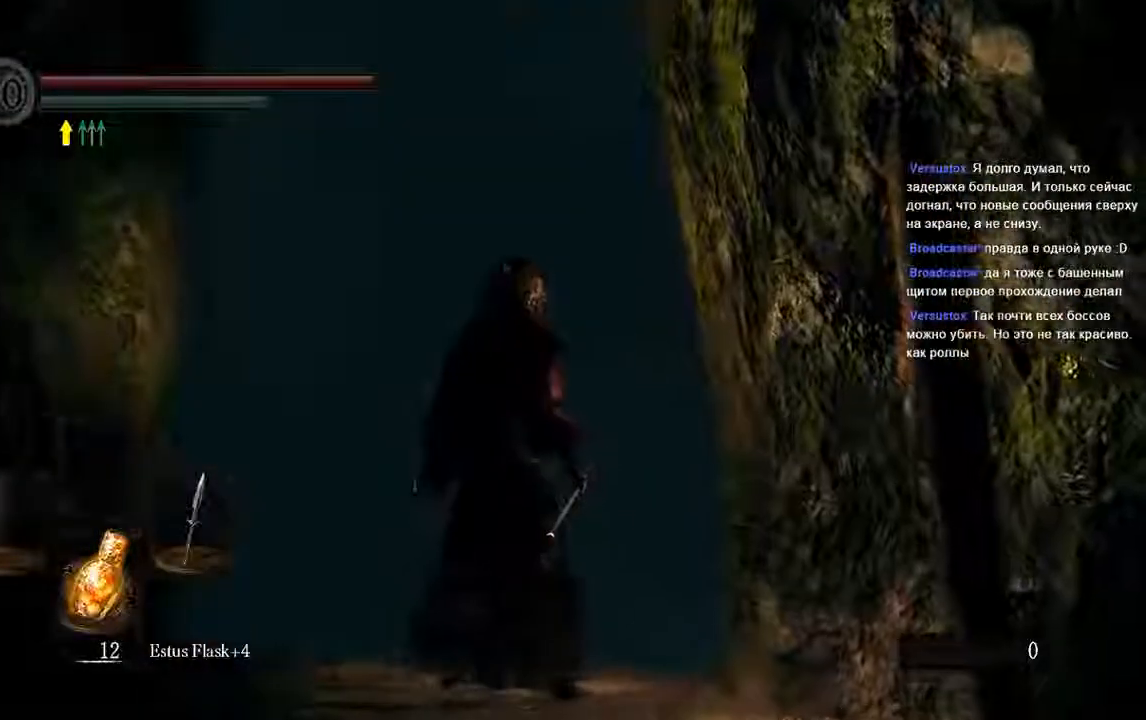
{"dt_ms": 500, "buttons": [], "left_stick": "center", "right_stick": "center", "events": [[333, "left_stick", "center"]]}
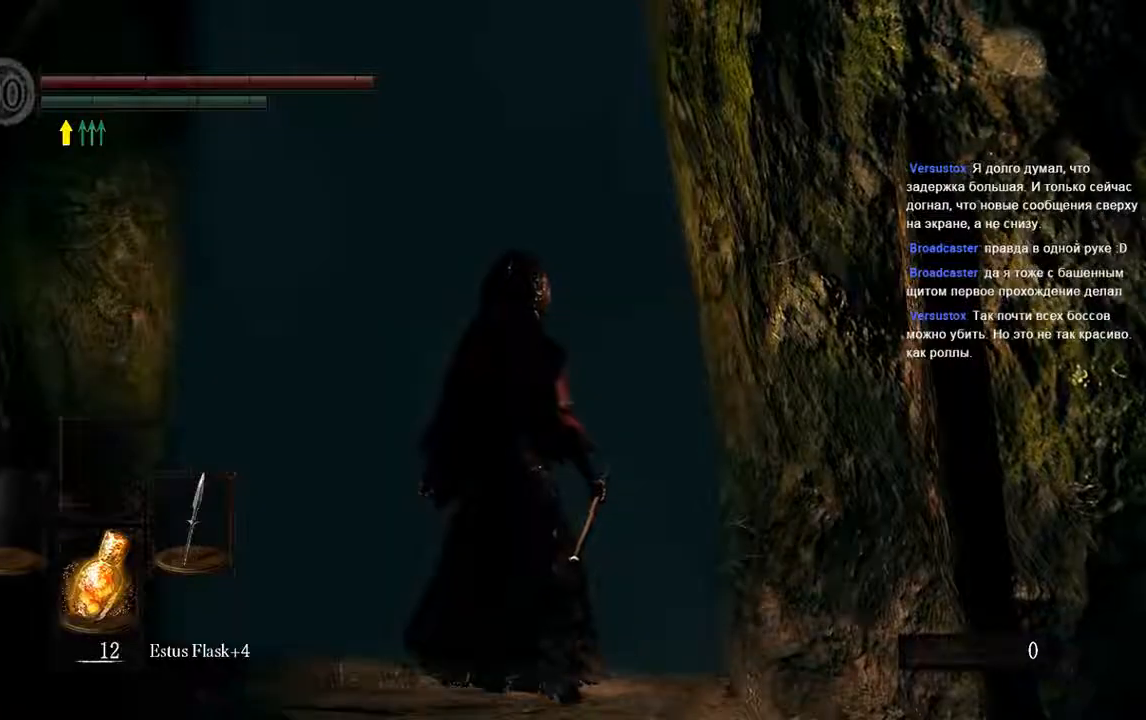
{"dt_ms": 500, "buttons": [], "left_stick": "center", "right_stick": "center", "events": []}
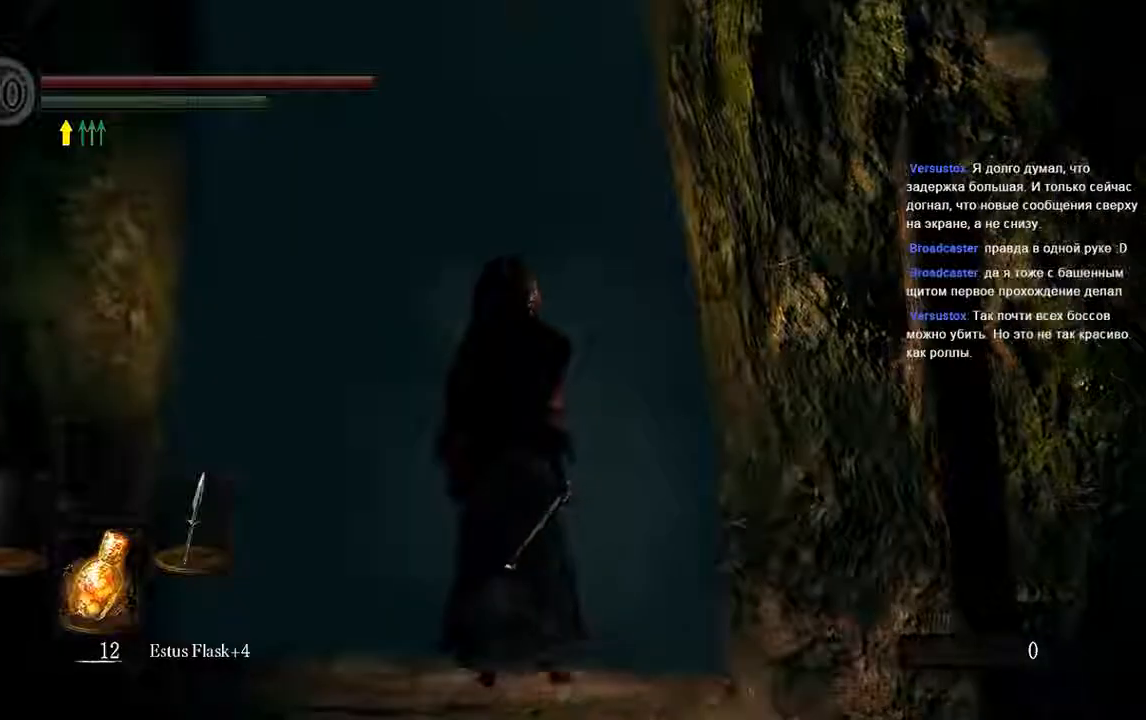
{"dt_ms": 500, "buttons": [], "left_stick": "center", "right_stick": "center", "events": []}
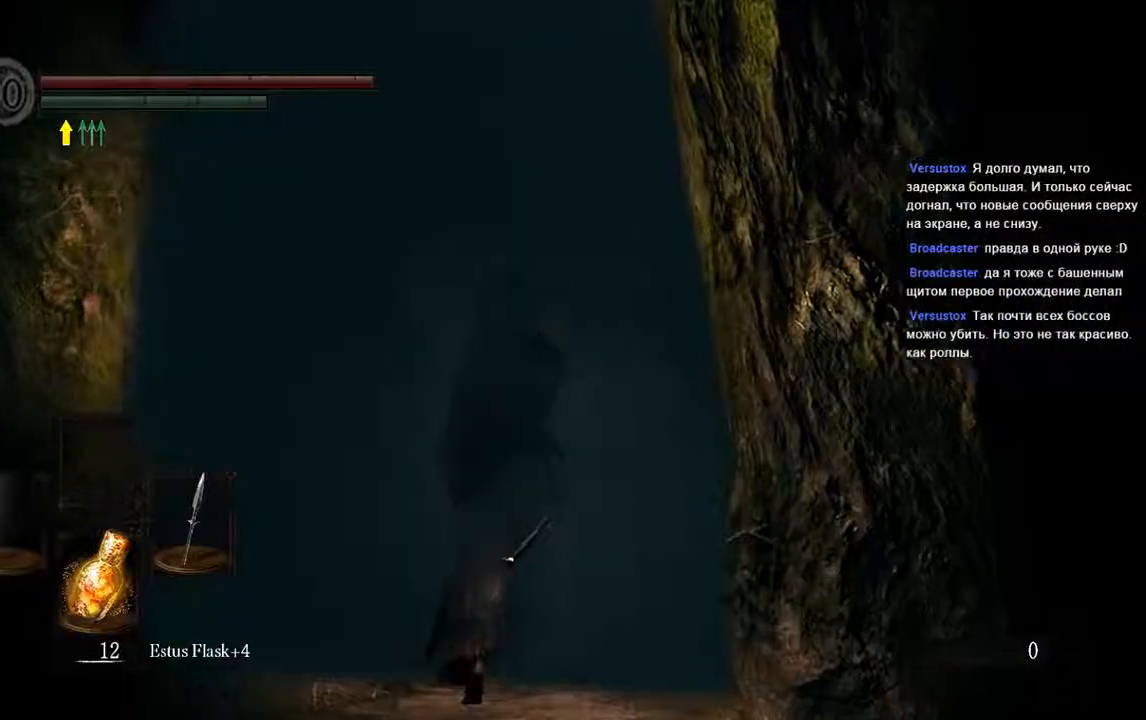
{"dt_ms": 500, "buttons": [], "left_stick": "center", "right_stick": "center", "events": []}
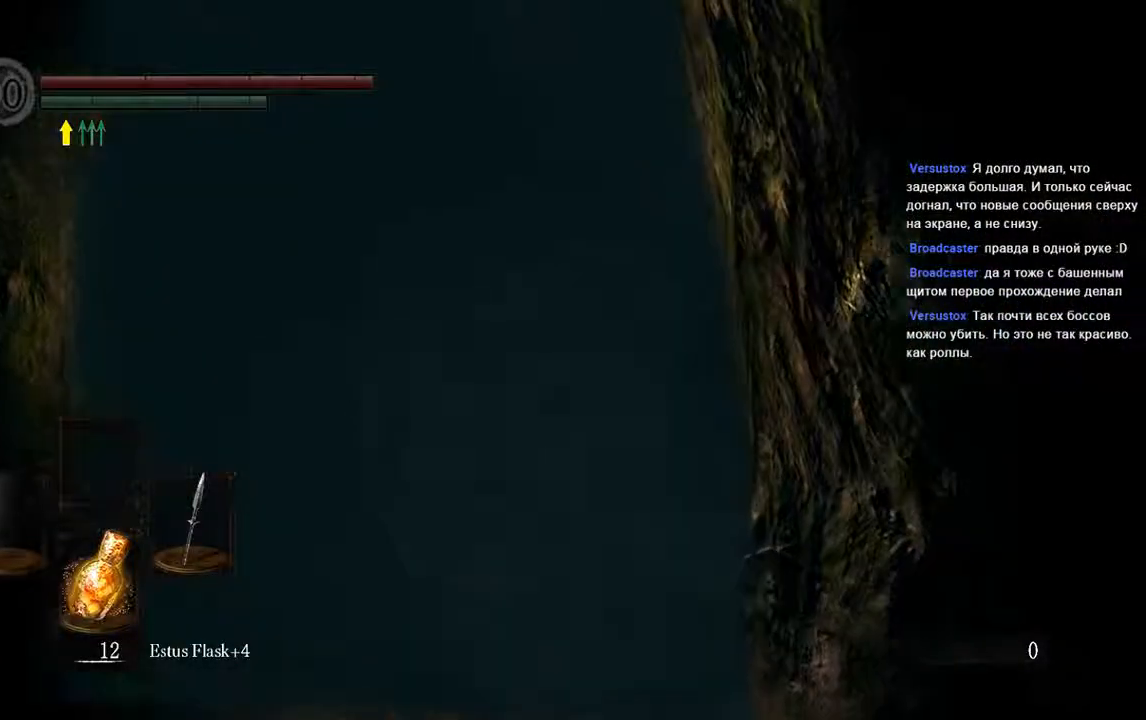
{"dt_ms": 500, "buttons": [], "left_stick": "up", "right_stick": "center"}
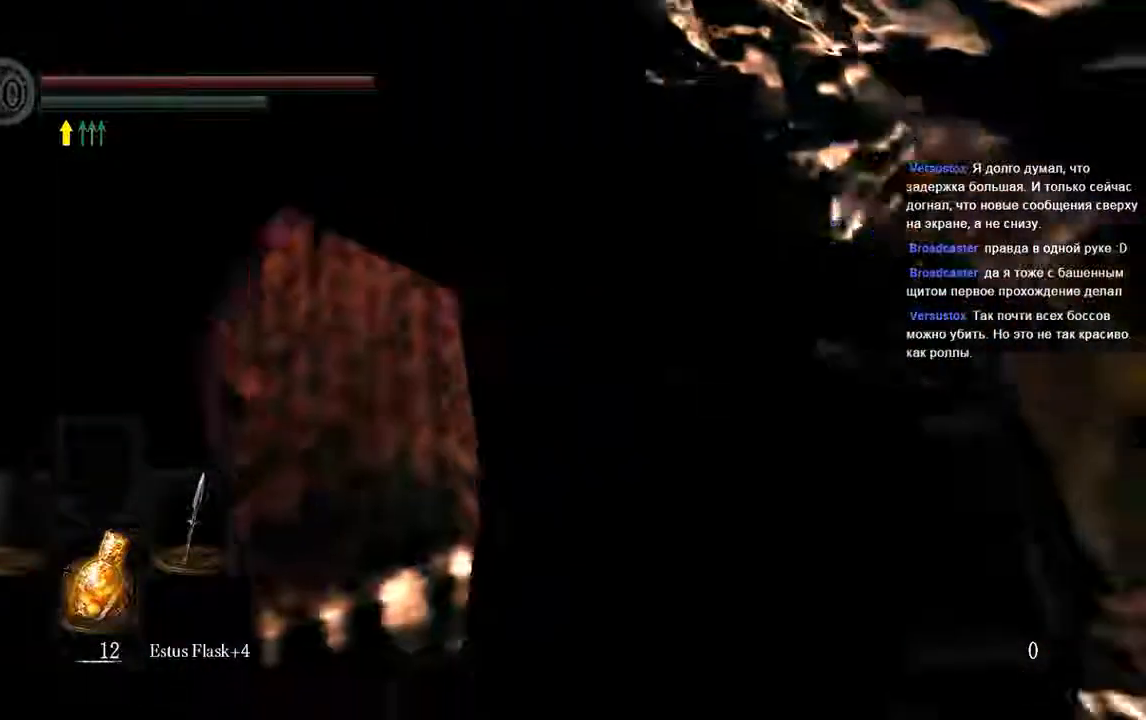
{"dt_ms": 500, "buttons": [], "left_stick": "center", "right_stick": "center", "events": [[233, "left_stick", "center"]]}
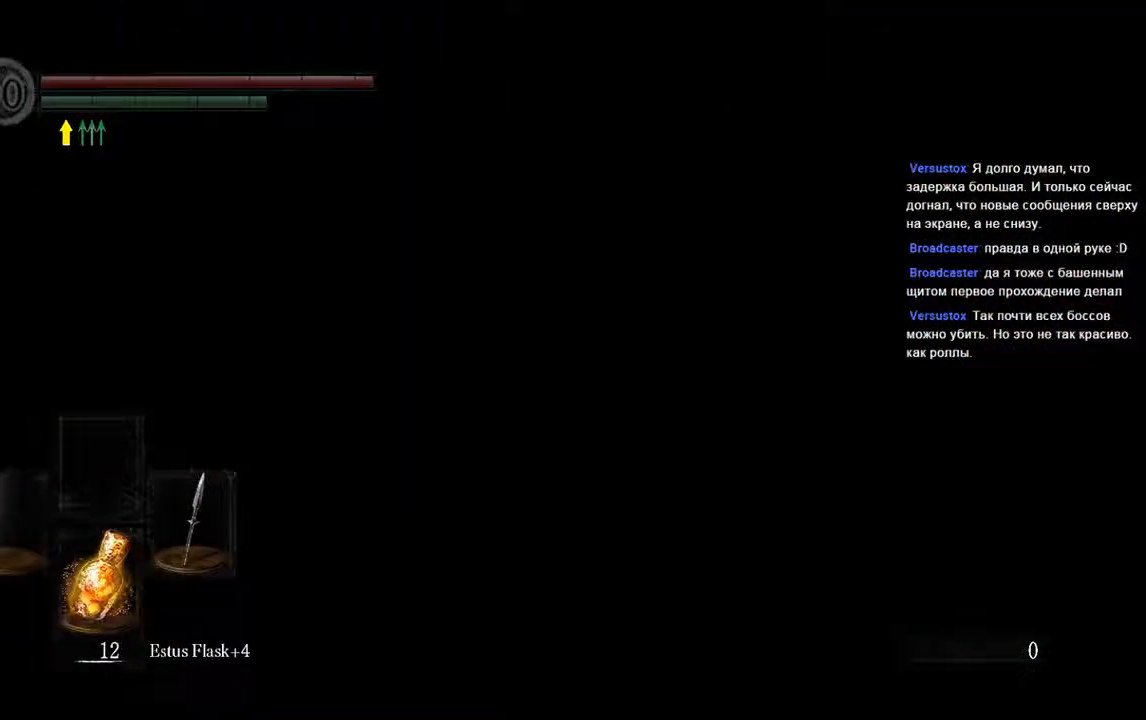
{"dt_ms": 500, "buttons": [], "left_stick": "center", "right_stick": "center", "events": []}
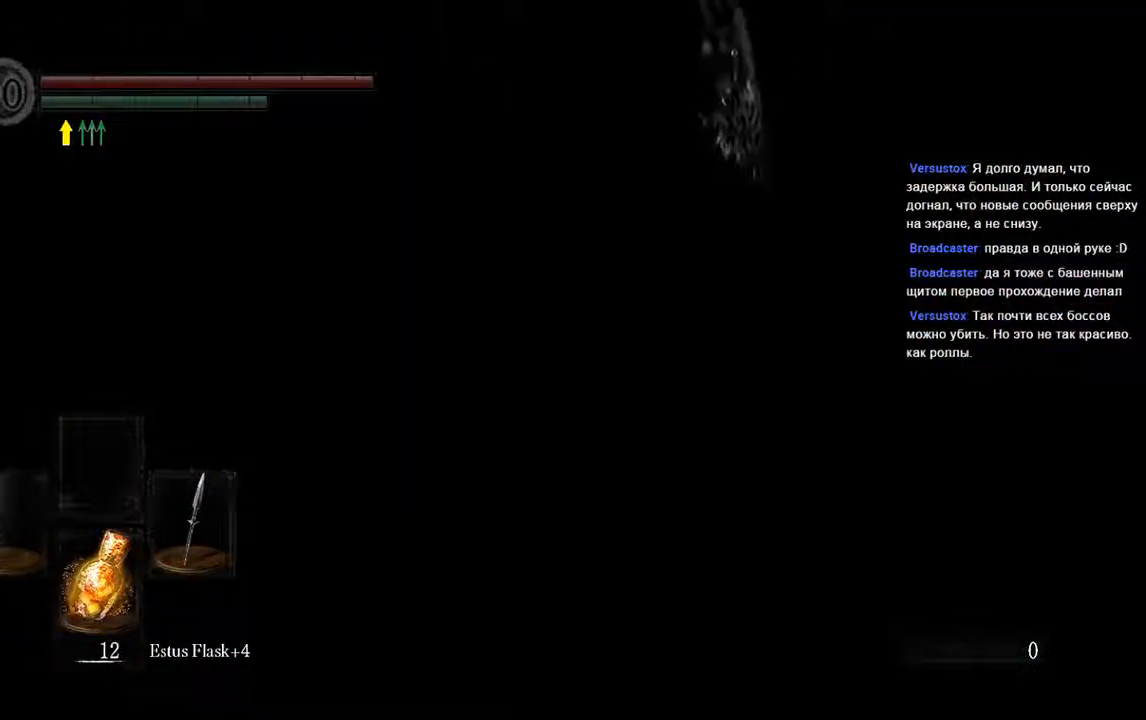
{"dt_ms": 500, "buttons": [], "left_stick": "center", "right_stick": "center", "events": []}
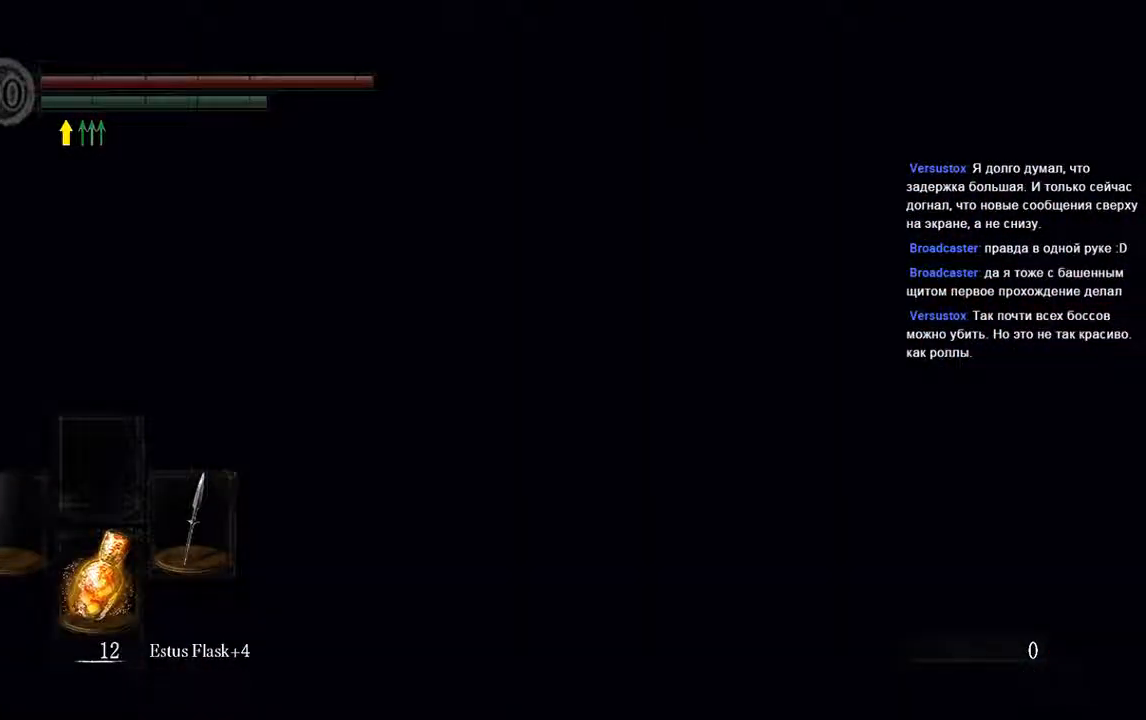
{"dt_ms": 500, "buttons": [], "left_stick": "center", "right_stick": "center", "events": []}